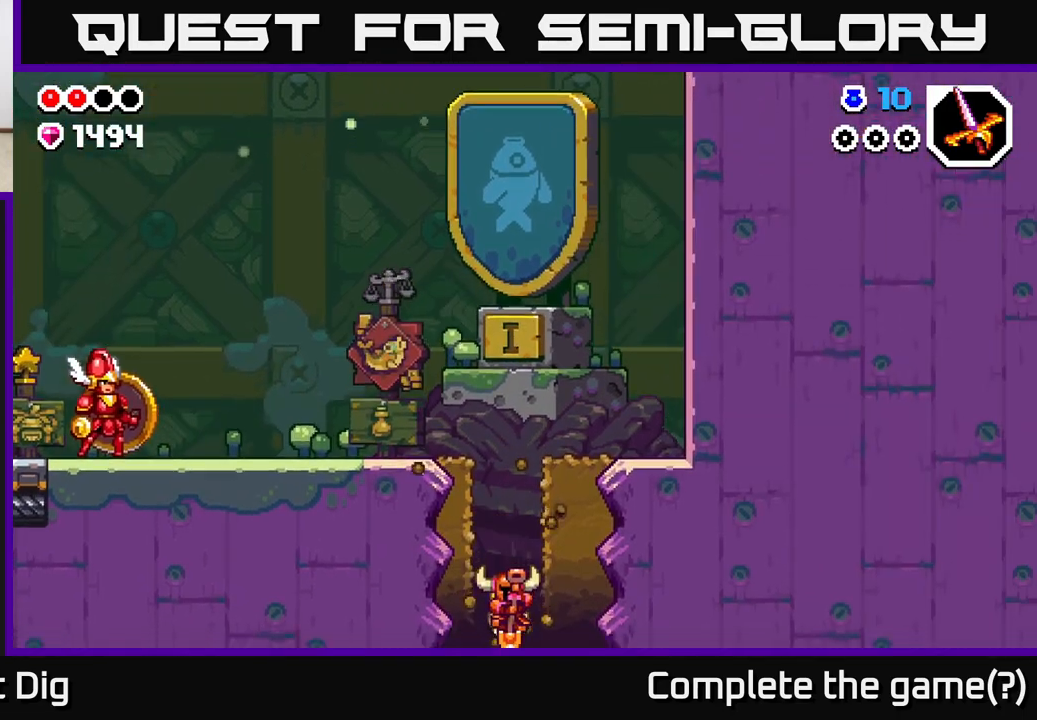
Gameplay with a controller (Xbox layout); each line is a JSON object with the inputs held at the frame after it. "events" lists button and stick changes between this image and that frame as [ms after this image, input, new state], when the widget could be followed in between.
{"buttons": [], "left_stick": "center", "right_stick": "center", "events": [[33, "left_stick", "center"]]}
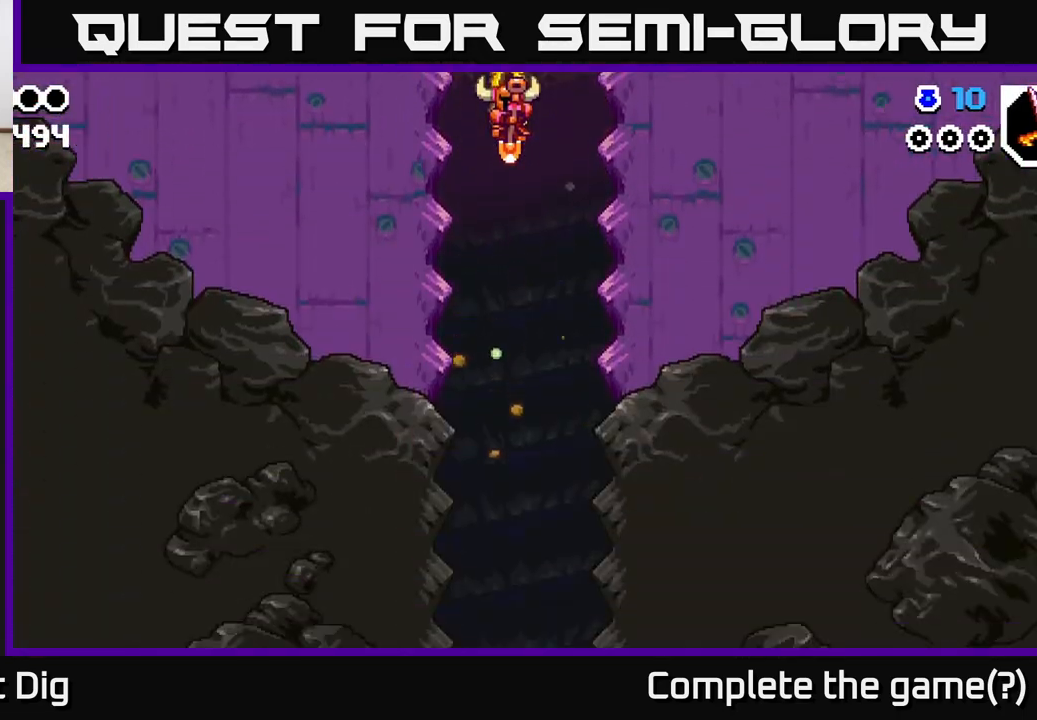
{"buttons": [], "left_stick": "center", "right_stick": "center", "events": []}
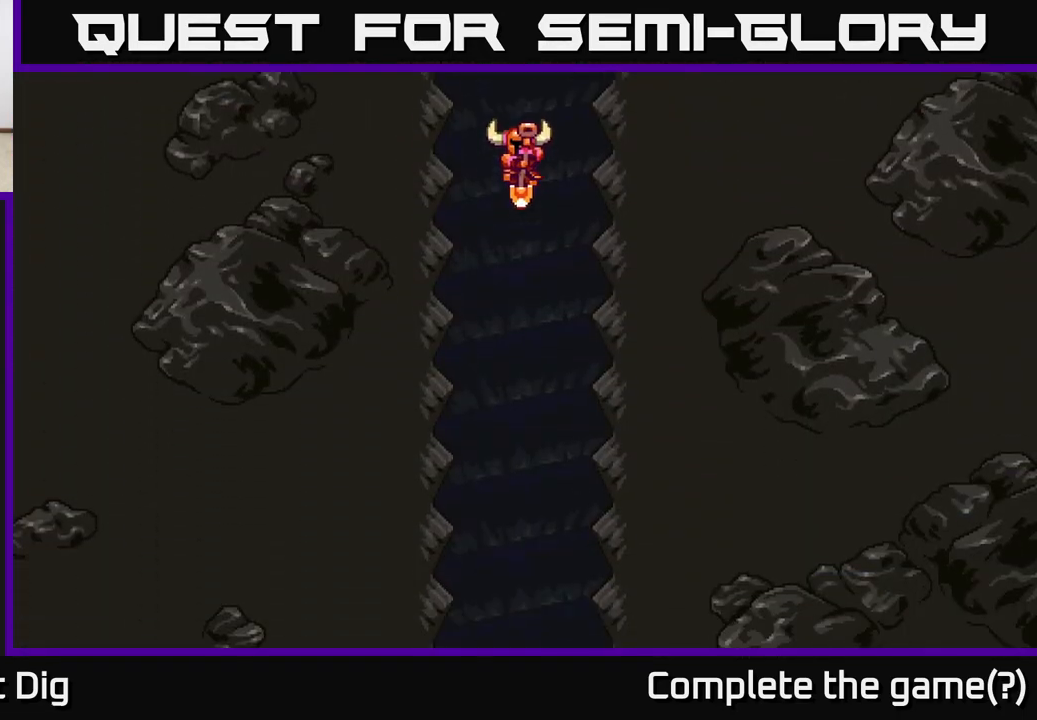
{"buttons": ["A"], "left_stick": "center", "right_stick": "center", "events": [[117, "A", "down"], [317, "A", "up"], [383, "A", "down"]]}
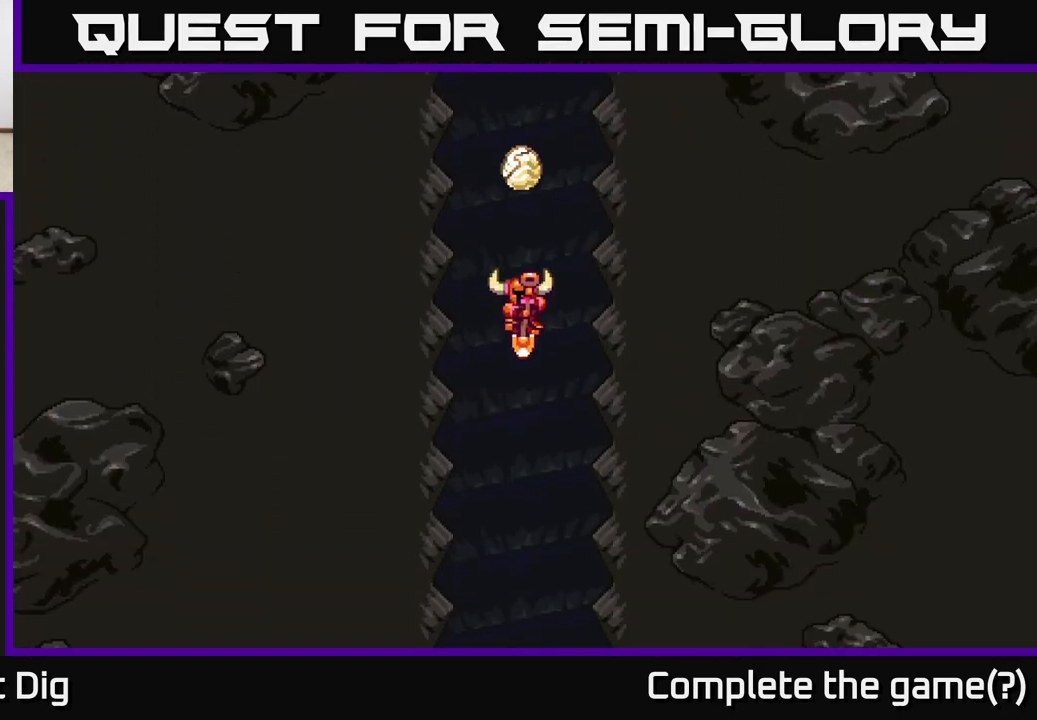
{"buttons": ["A"], "left_stick": "center", "right_stick": "center", "events": [[17, "A", "up"], [117, "A", "down"], [200, "A", "up"], [300, "A", "down"], [383, "A", "up"], [500, "A", "down"]]}
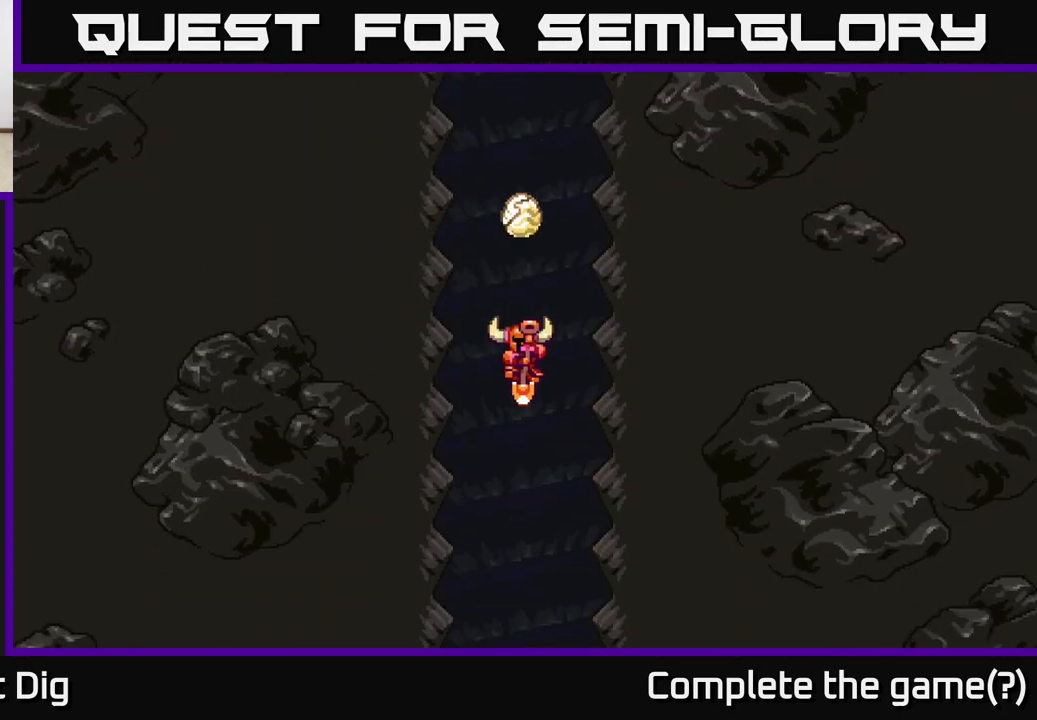
{"buttons": ["A"], "left_stick": "center", "right_stick": "center", "events": [[83, "A", "up"], [200, "A", "down"], [283, "A", "up"], [400, "A", "down"]]}
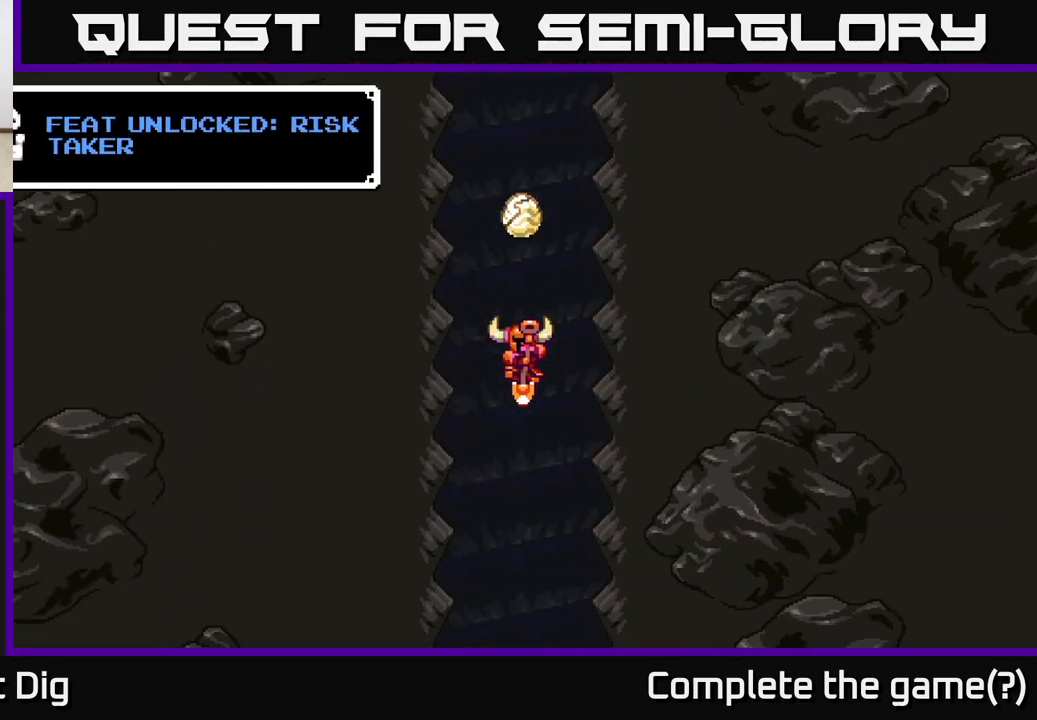
{"buttons": [], "left_stick": "center", "right_stick": "center", "events": [[17, "A", "up"], [117, "A", "down"], [233, "A", "up"], [333, "A", "down"], [450, "A", "up"]]}
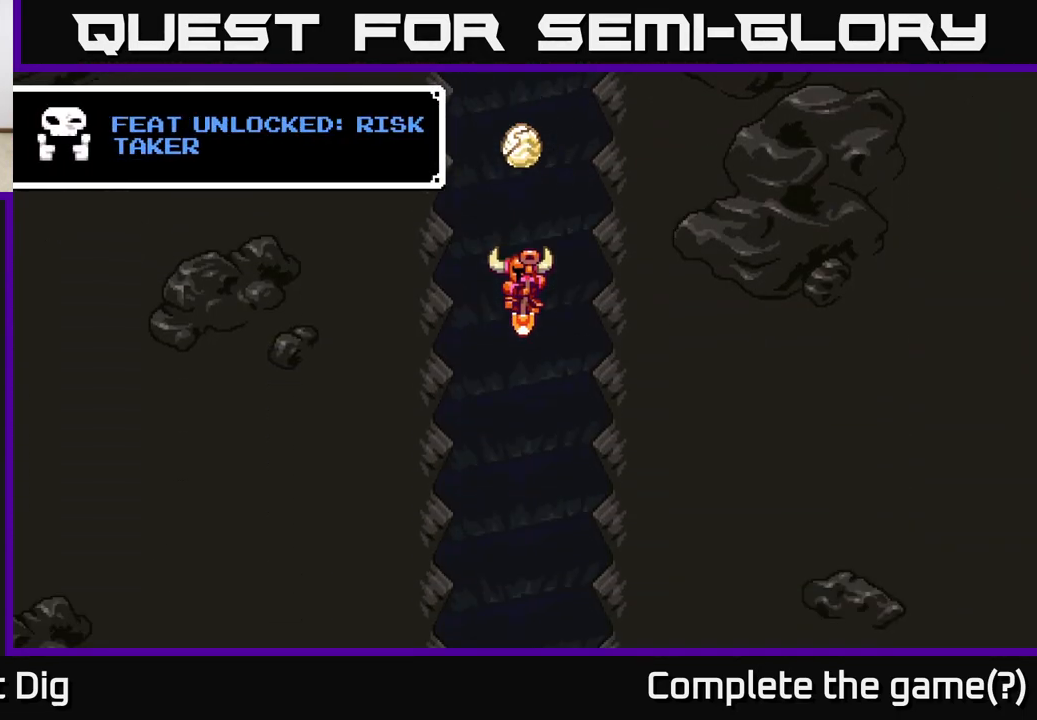
{"buttons": [], "left_stick": "center", "right_stick": "center", "events": [[117, "A", "down"], [217, "A", "up"]]}
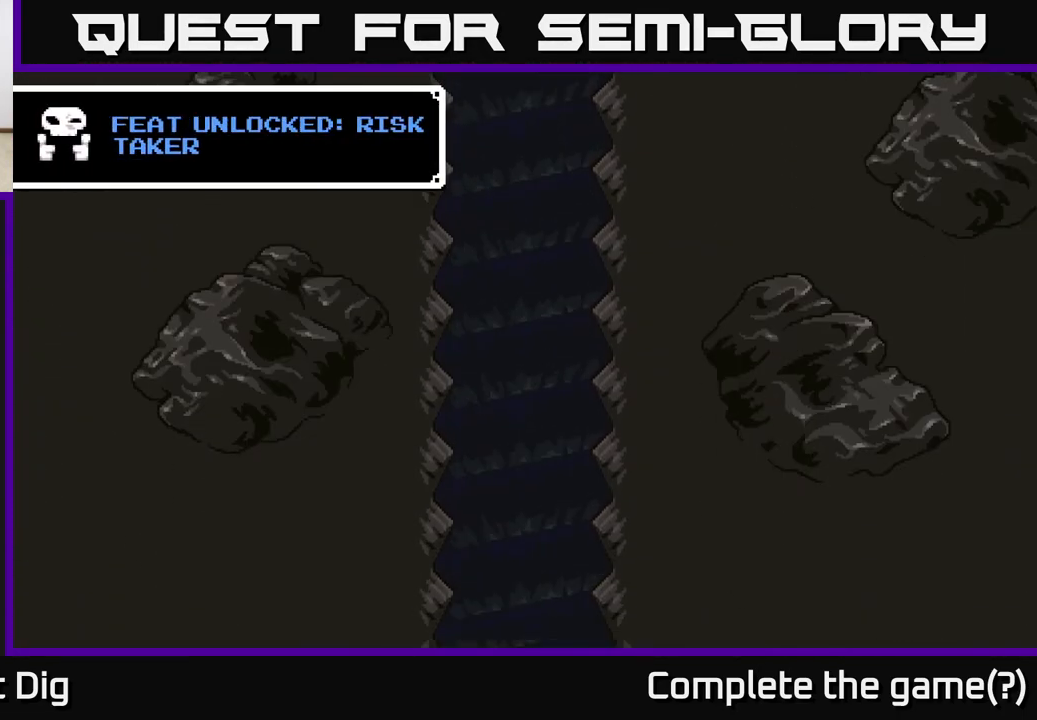
{"buttons": [], "left_stick": "center", "right_stick": "center", "events": []}
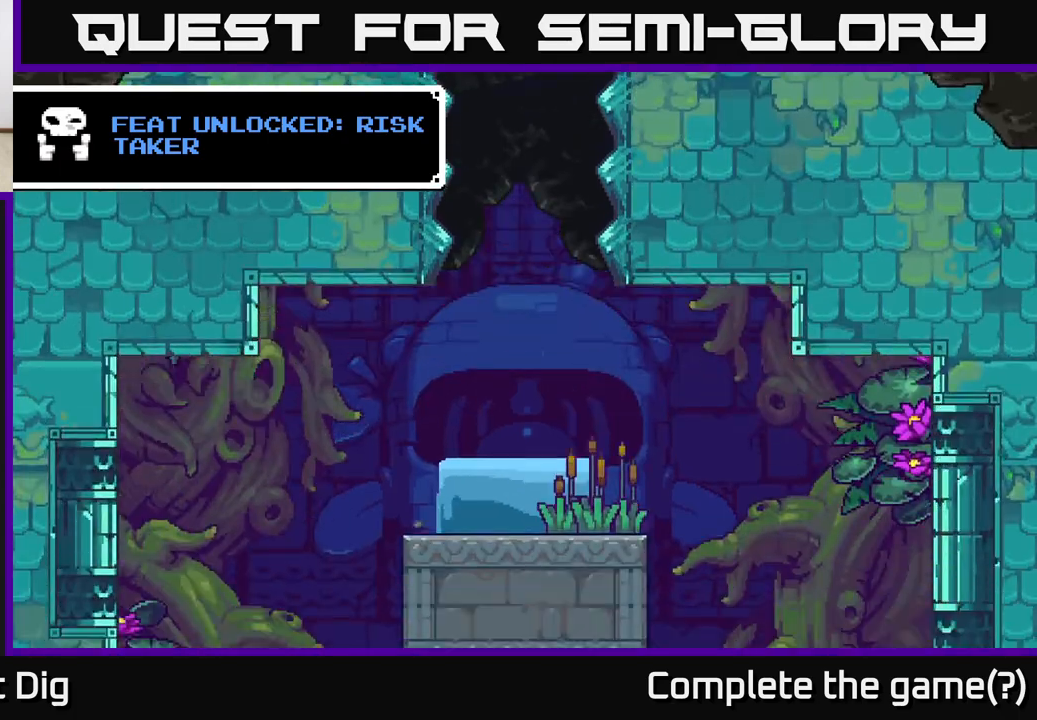
{"buttons": [], "left_stick": "center", "right_stick": "center", "events": []}
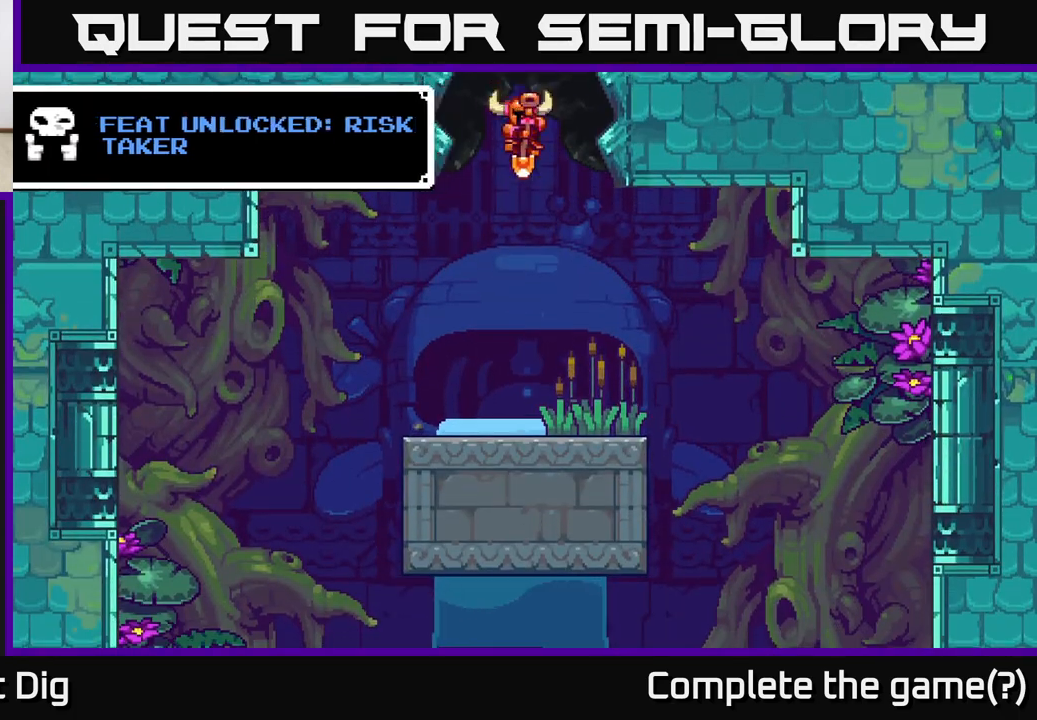
{"buttons": [], "left_stick": "center", "right_stick": "center", "events": []}
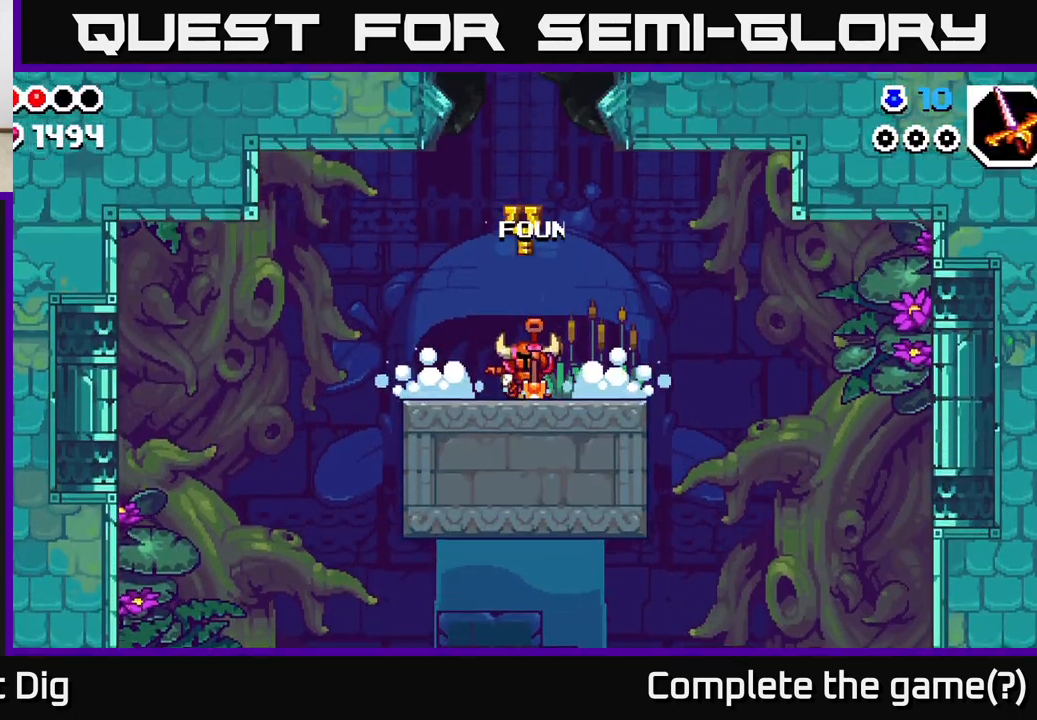
{"buttons": [], "left_stick": "center", "right_stick": "center", "events": []}
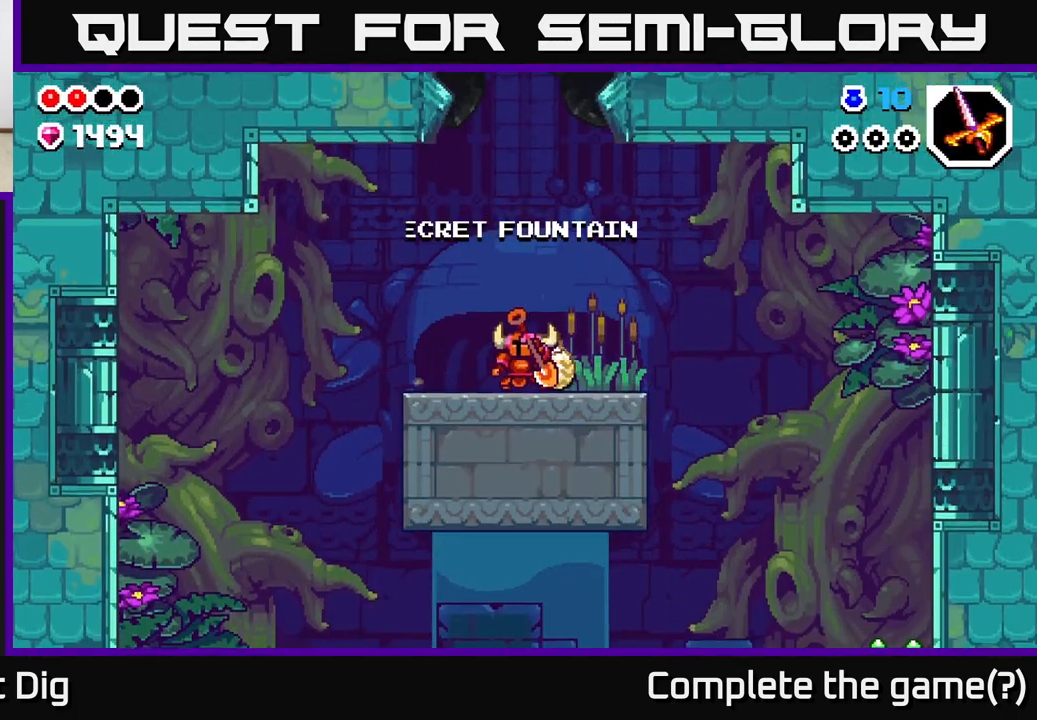
{"buttons": [], "left_stick": "center", "right_stick": "center", "events": [[183, "left_stick", "right"], [367, "X", "down"], [400, "left_stick", "center"], [467, "X", "up"]]}
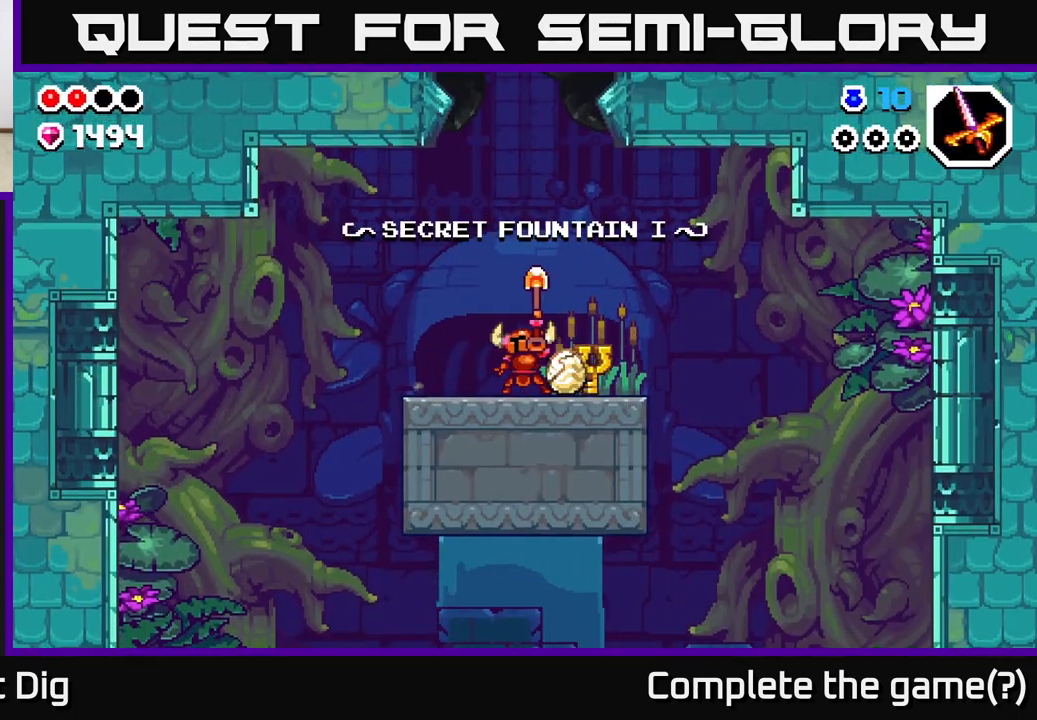
{"buttons": [], "left_stick": "center", "right_stick": "center", "events": [[67, "left_stick", "right"], [117, "X", "down"], [217, "X", "up"], [267, "left_stick", "center"], [333, "X", "down"], [417, "X", "up"]]}
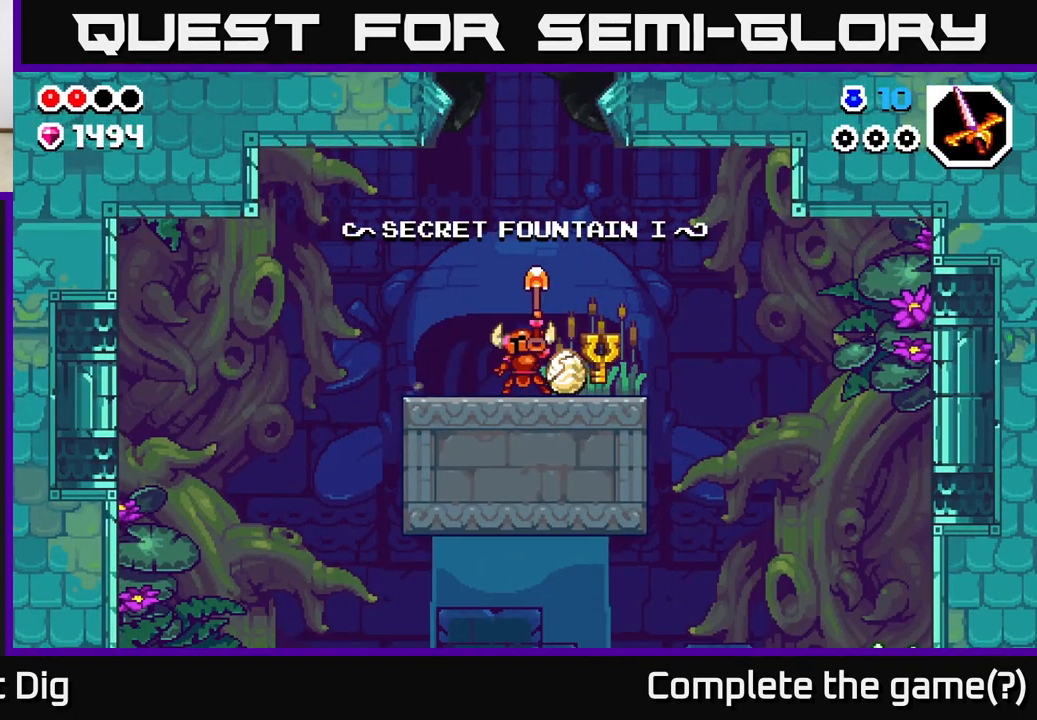
{"buttons": [], "left_stick": "right", "right_stick": "center", "events": [[17, "left_stick", "right"], [150, "left_stick", "center"], [167, "X", "down"], [250, "X", "up"], [283, "left_stick", "right"], [367, "X", "down"], [433, "X", "up"]]}
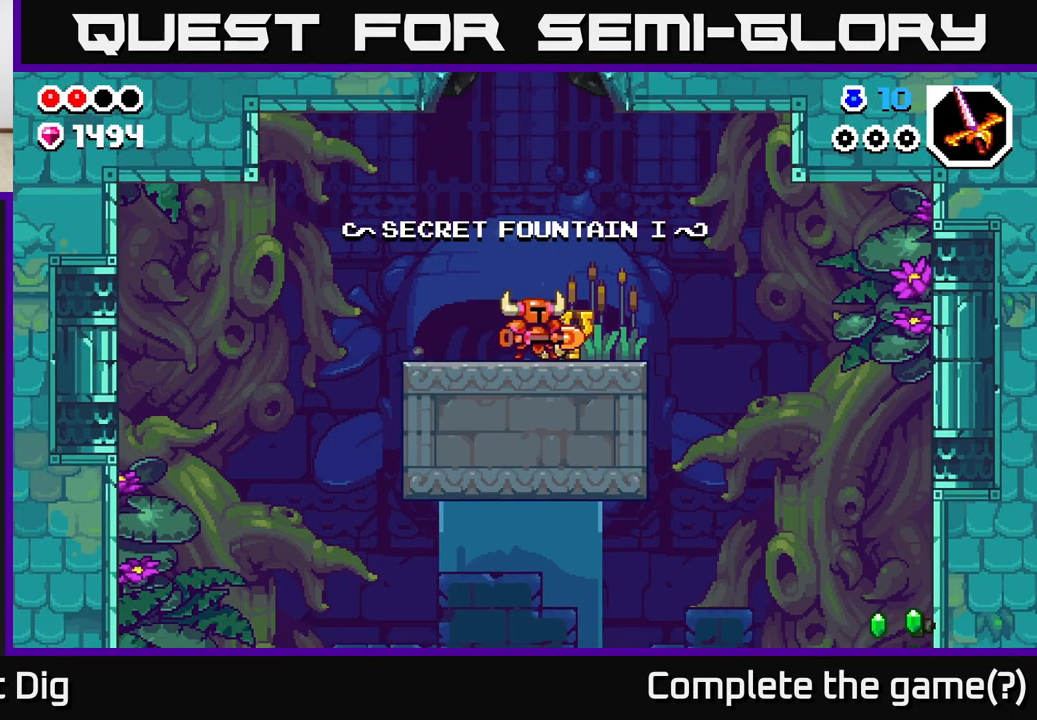
{"buttons": [], "left_stick": "center", "right_stick": "center", "events": [[33, "X", "down"], [133, "left_stick", "center"], [150, "X", "up"]]}
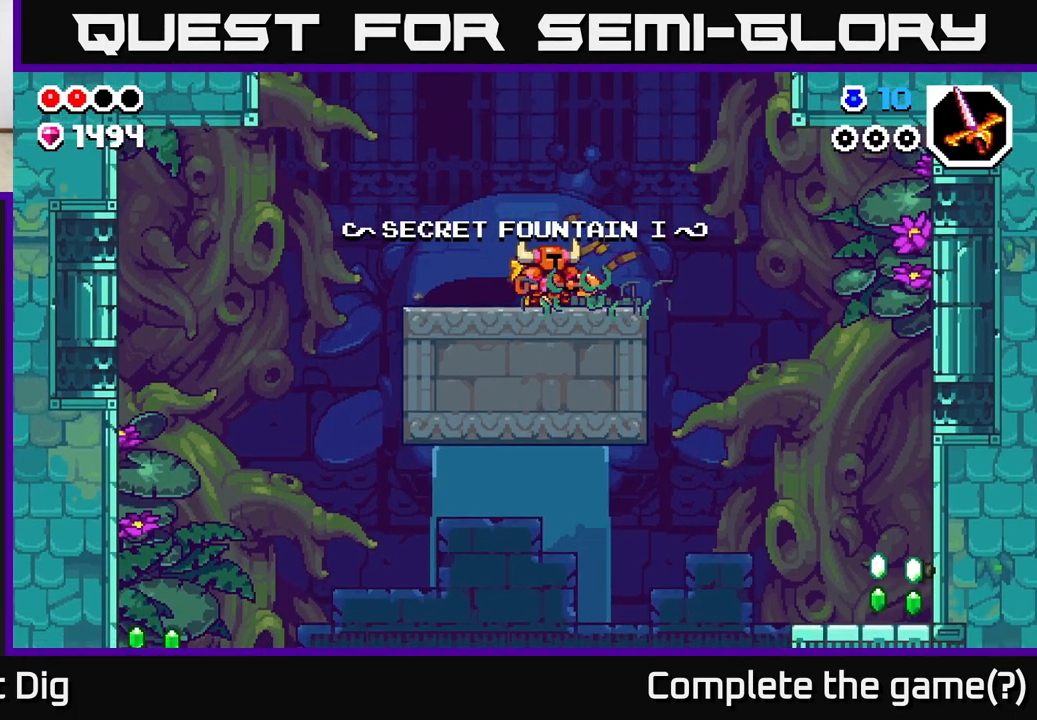
{"buttons": [], "left_stick": "right", "right_stick": "center", "events": [[33, "left_stick", "right"], [217, "left_stick", "left"], [433, "left_stick", "right"]]}
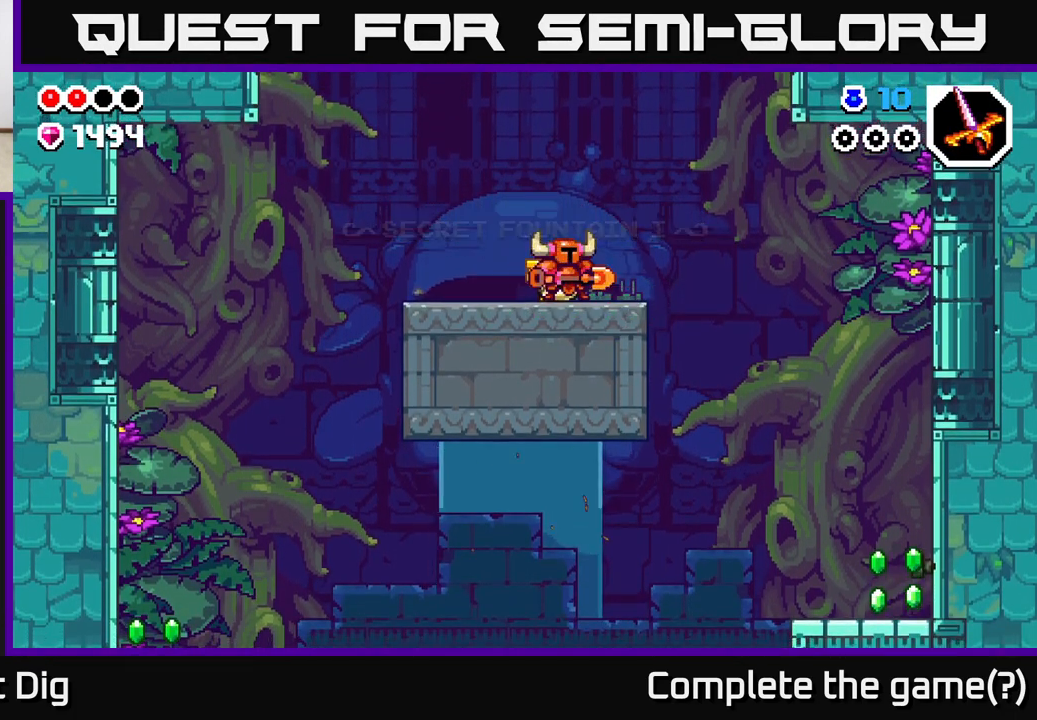
{"buttons": [], "left_stick": "right", "right_stick": "center", "events": [[300, "A", "down"], [400, "A", "up"]]}
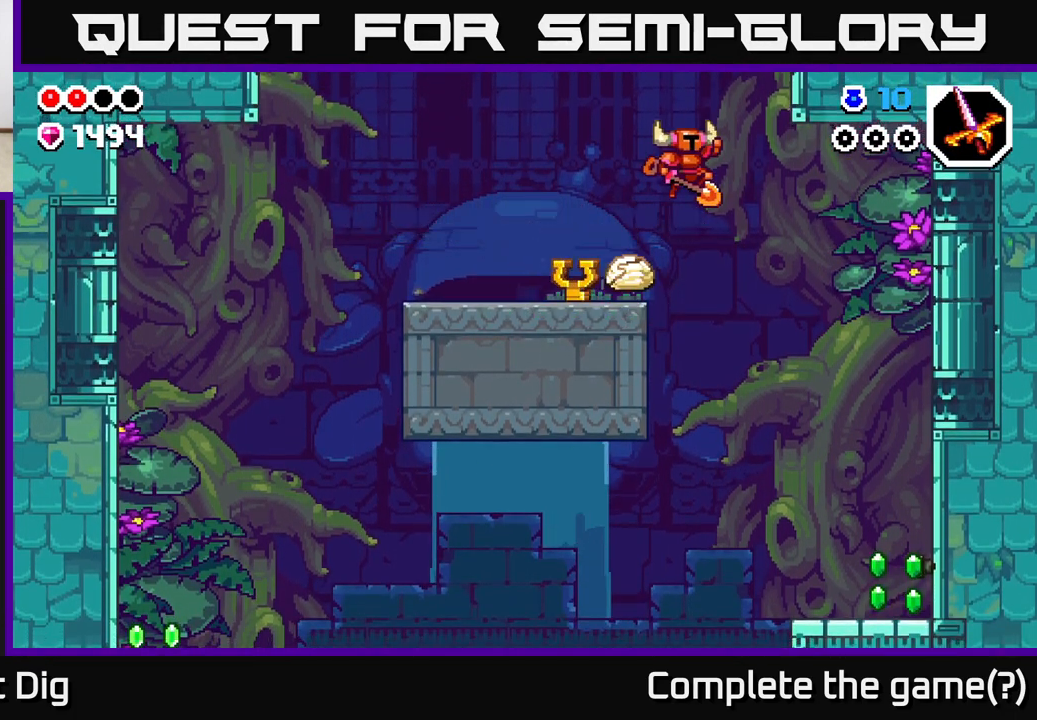
{"buttons": [], "left_stick": "right", "right_stick": "center", "events": []}
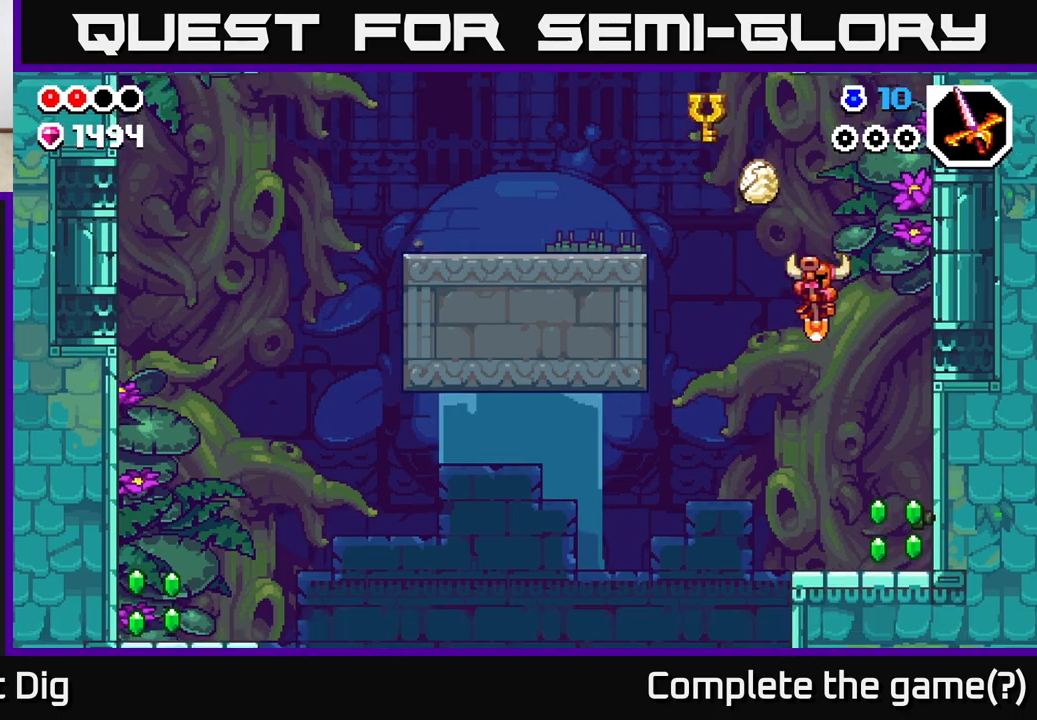
{"buttons": [], "left_stick": "left", "right_stick": "center", "events": [[367, "left_stick", "left"]]}
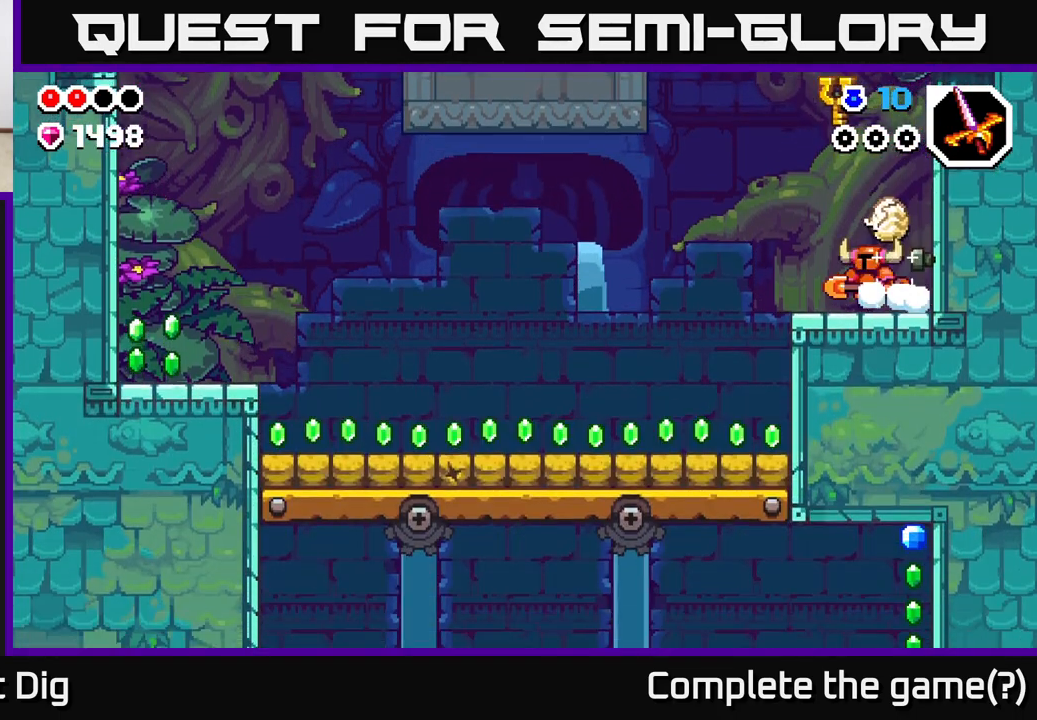
{"buttons": [], "left_stick": "center", "right_stick": "center", "events": [[133, "A", "down"], [200, "A", "up"], [483, "left_stick", "center"]]}
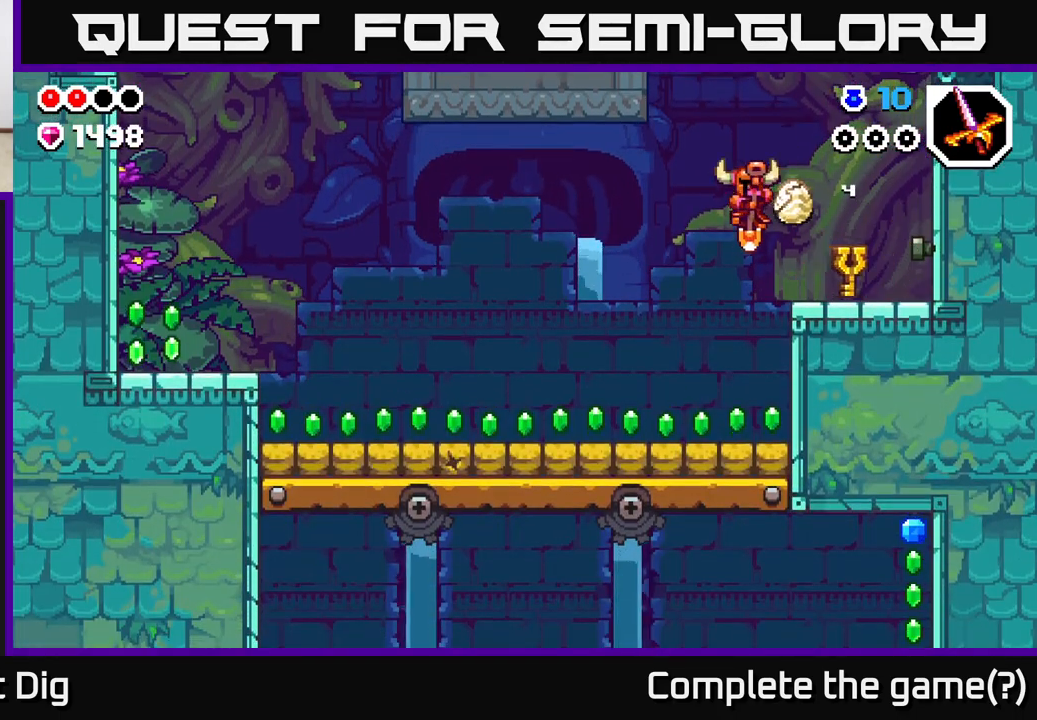
{"buttons": [], "left_stick": "left", "right_stick": "center", "events": [[250, "left_stick", "left"]]}
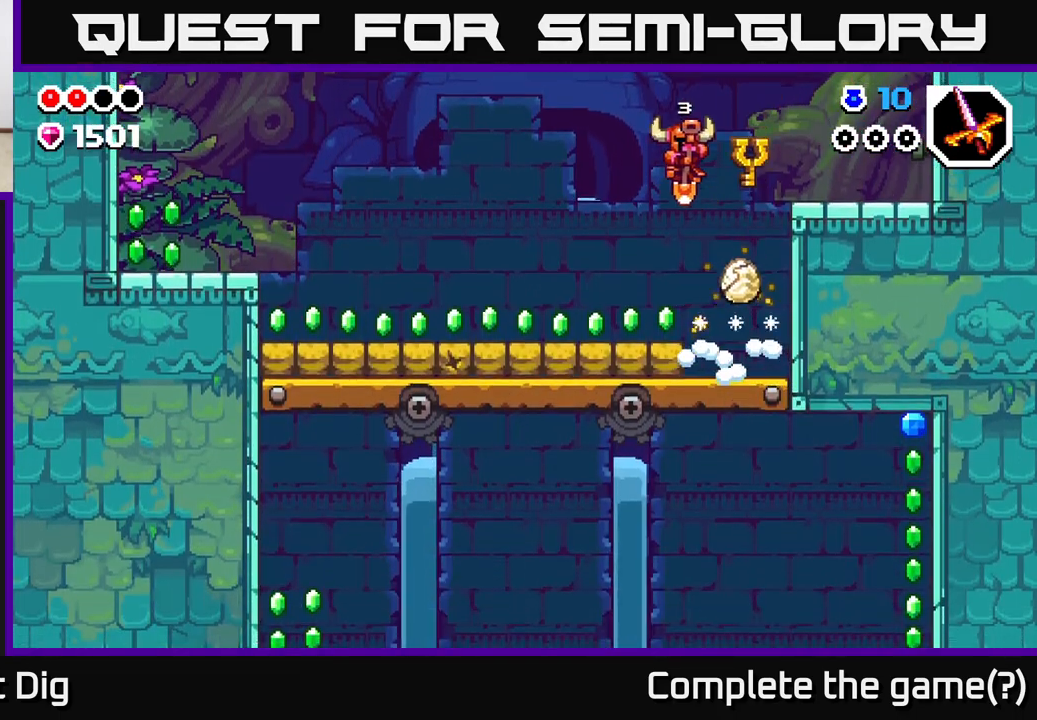
{"buttons": [], "left_stick": "left", "right_stick": "center", "events": [[50, "left_stick", "center"], [400, "left_stick", "left"]]}
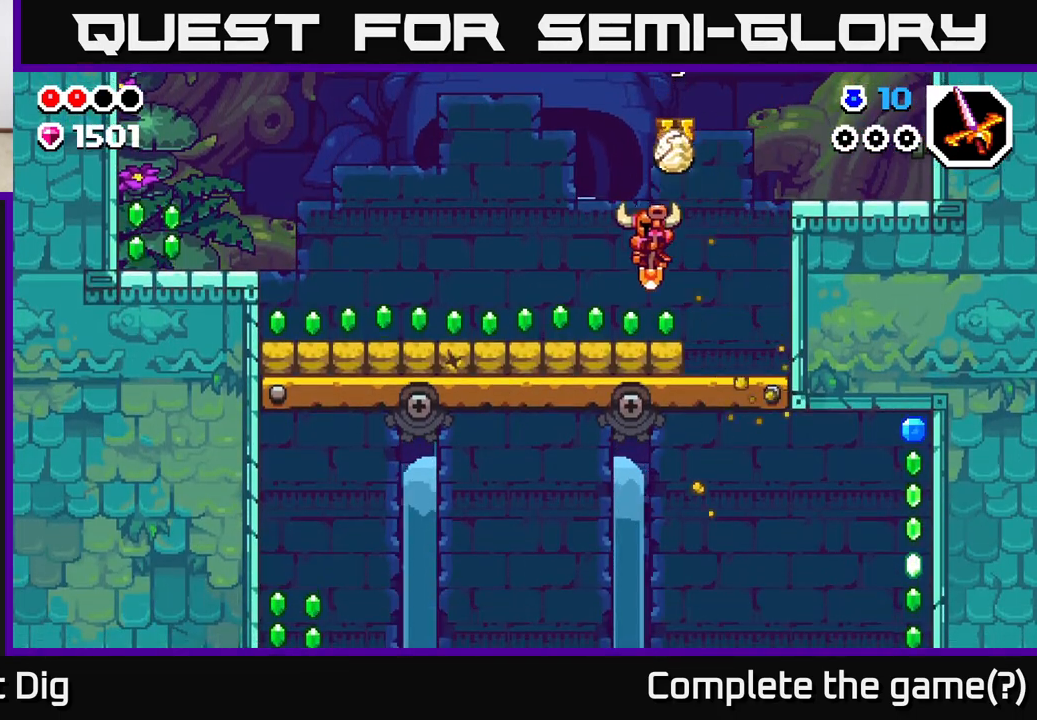
{"buttons": [], "left_stick": "center", "right_stick": "center", "events": [[17, "A", "down"], [233, "A", "up"], [433, "left_stick", "center"]]}
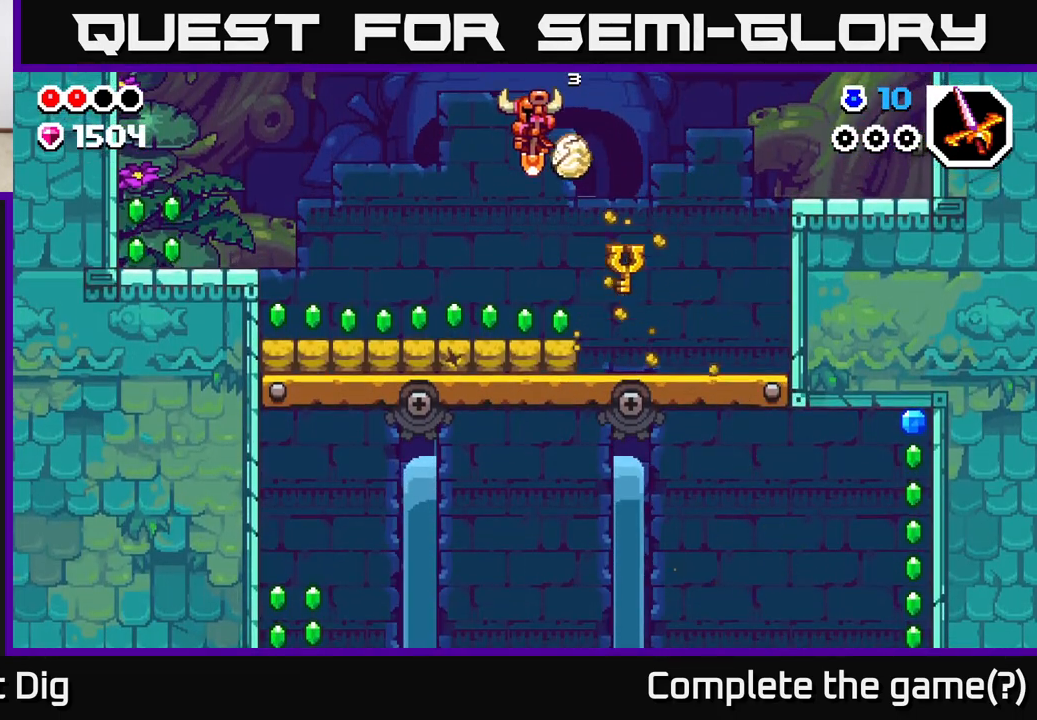
{"buttons": [], "left_stick": "left", "right_stick": "center", "events": [[200, "A", "down"], [233, "left_stick", "left"], [417, "A", "up"]]}
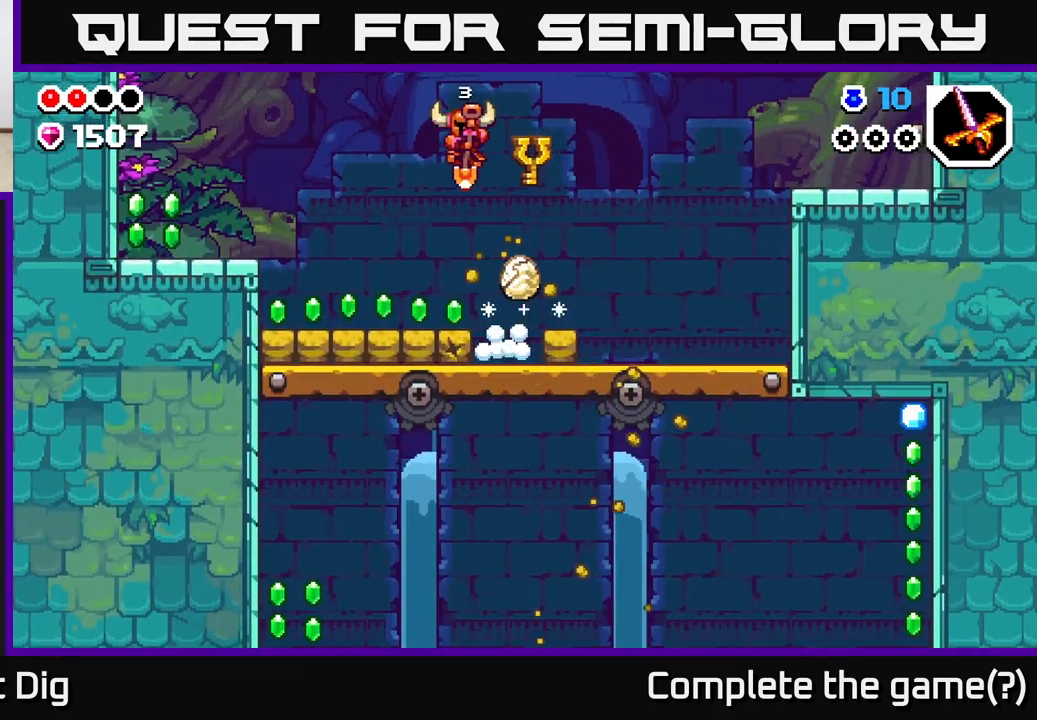
{"buttons": ["A"], "left_stick": "left", "right_stick": "center", "events": [[150, "left_stick", "center"], [383, "left_stick", "left"], [450, "A", "down"]]}
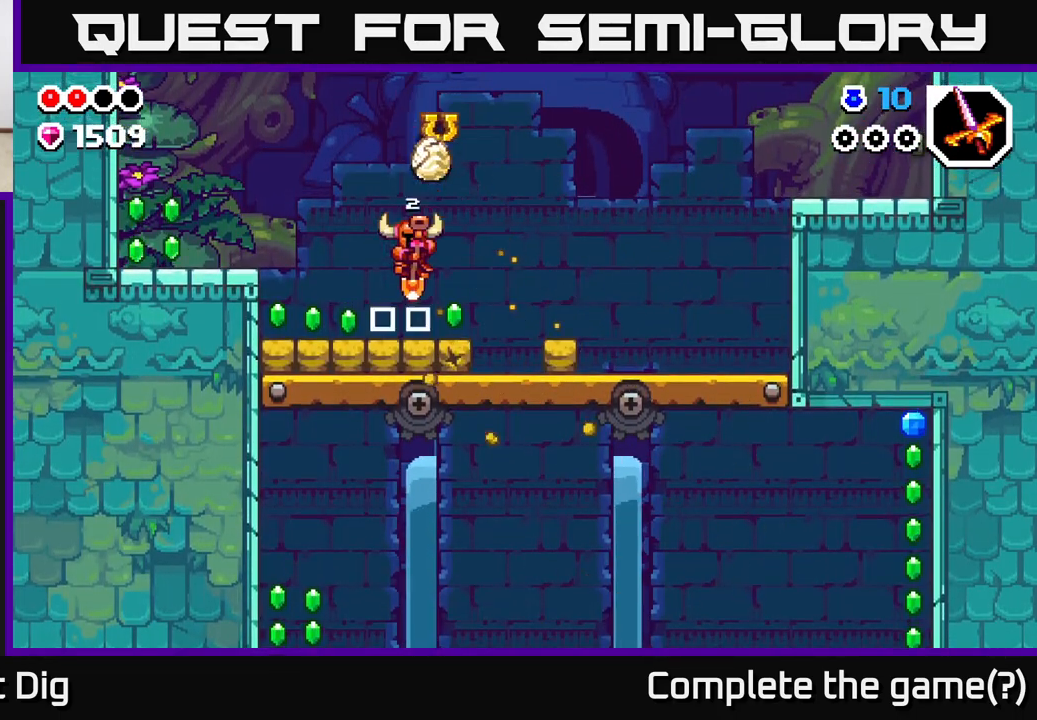
{"buttons": ["A"], "left_stick": "left", "right_stick": "center", "events": []}
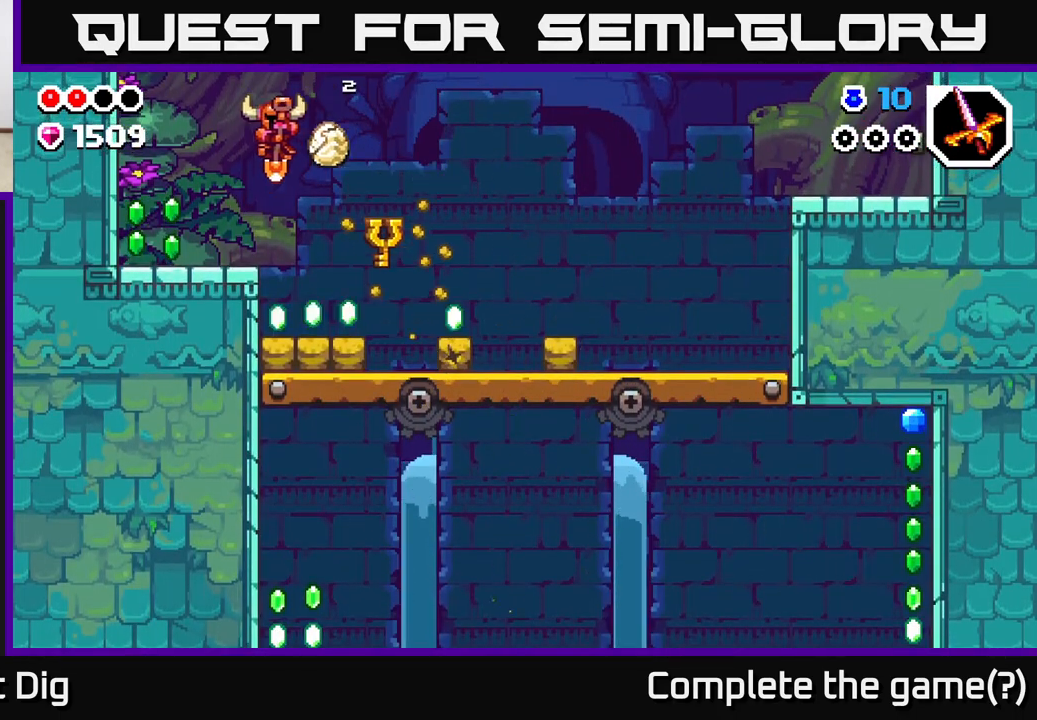
{"buttons": ["A"], "left_stick": "left", "right_stick": "center", "events": [[133, "A", "up"], [500, "A", "down"]]}
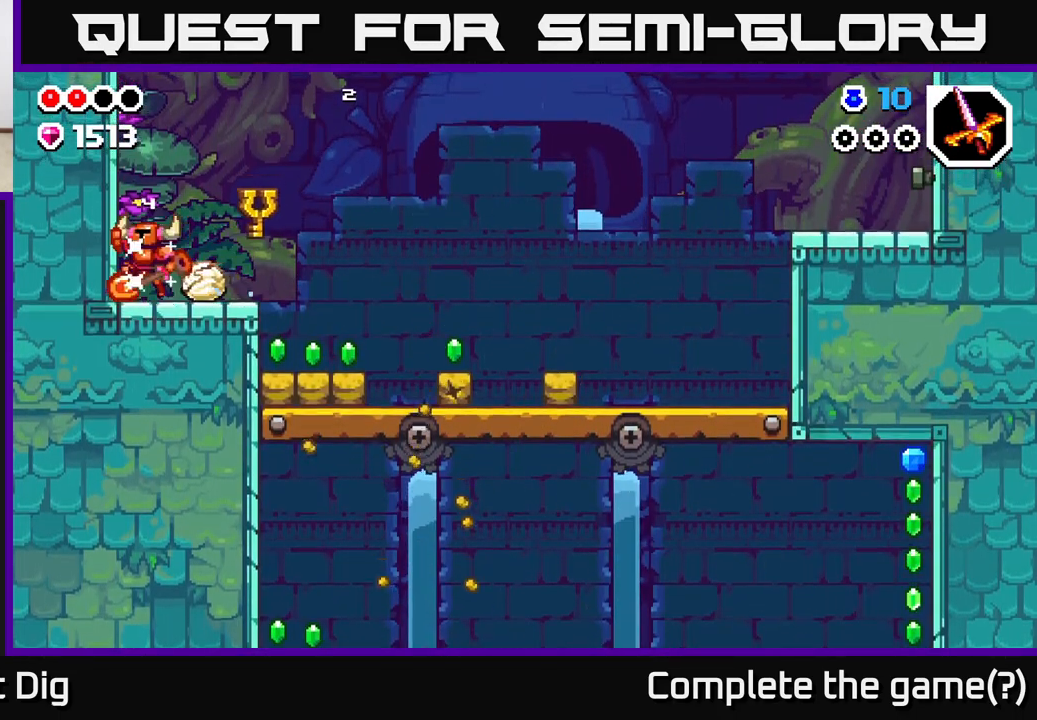
{"buttons": ["A"], "left_stick": "right", "right_stick": "center", "events": [[83, "left_stick", "right"]]}
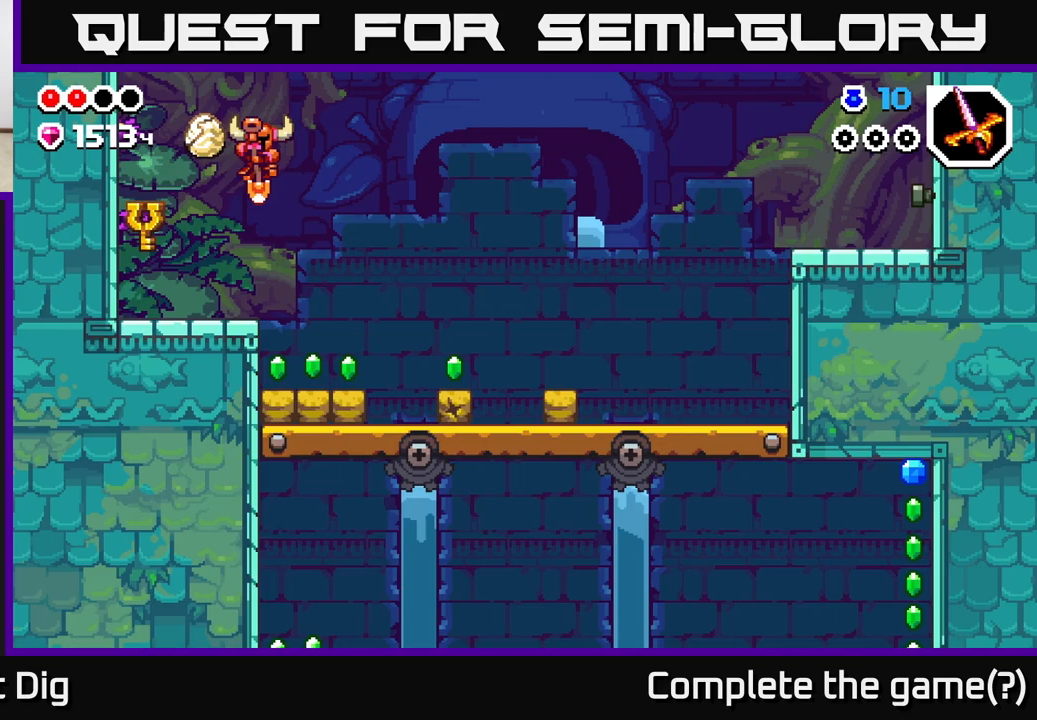
{"buttons": [], "left_stick": "right", "right_stick": "center", "events": [[183, "A", "up"], [250, "left_stick", "down"], [467, "left_stick", "right"]]}
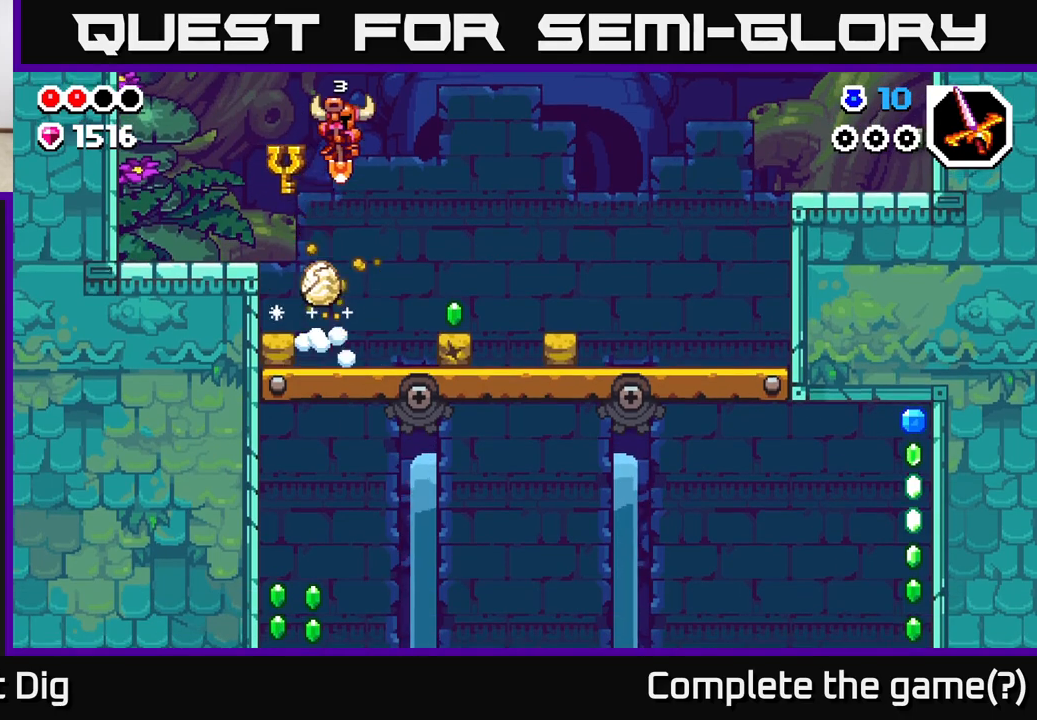
{"buttons": [], "left_stick": "down-right", "right_stick": "center", "events": [[383, "left_stick", "down-right"]]}